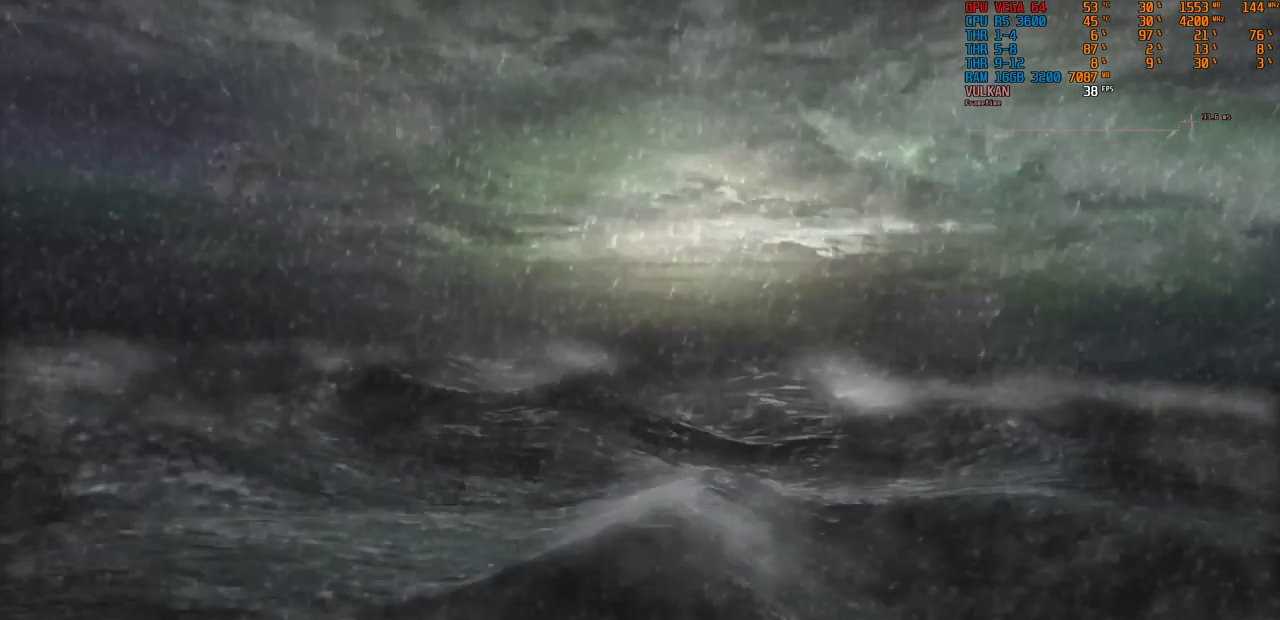
Gameplay with a controller (PlayStation layout); each line is a JSON object with the inputs held at the frame after it. "events" lists button and stick changes between this image and that frame as [ms after this image, input, new state], when the widget could be followed in between. Not read: L3 R2.
{"buttons": ["START"], "left_stick": "center", "right_stick": "center"}
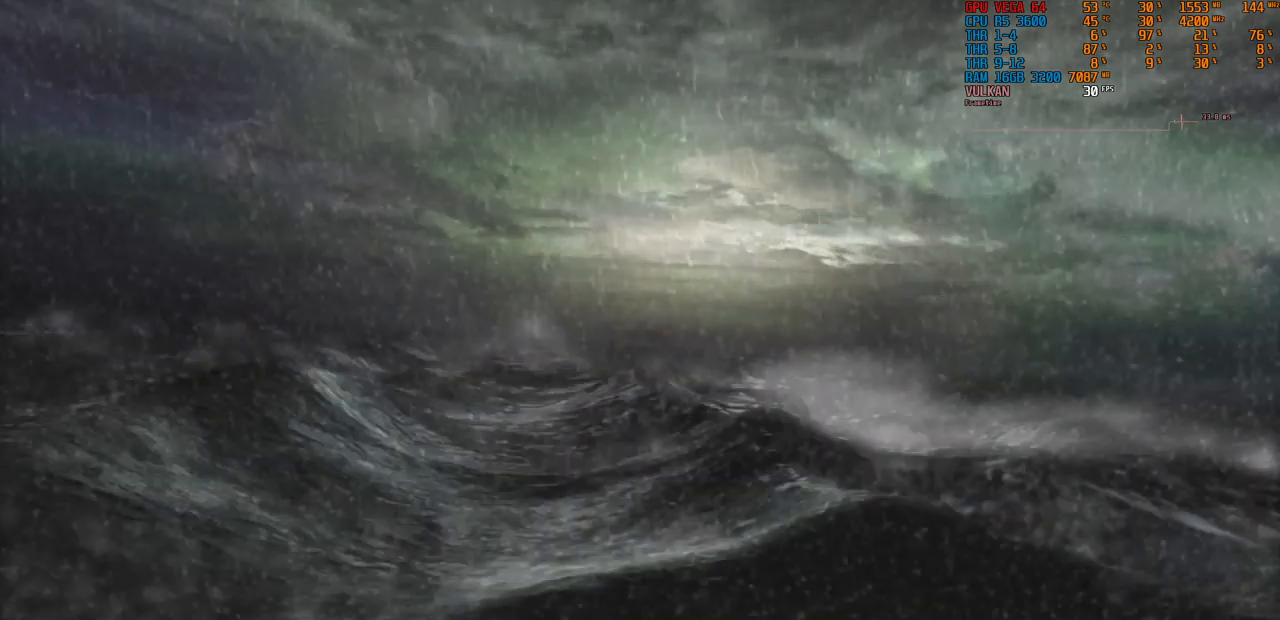
{"buttons": [], "left_stick": "center", "right_stick": "center", "events": [[100, "START", "up"], [250, "START", "down"], [400, "START", "up"]]}
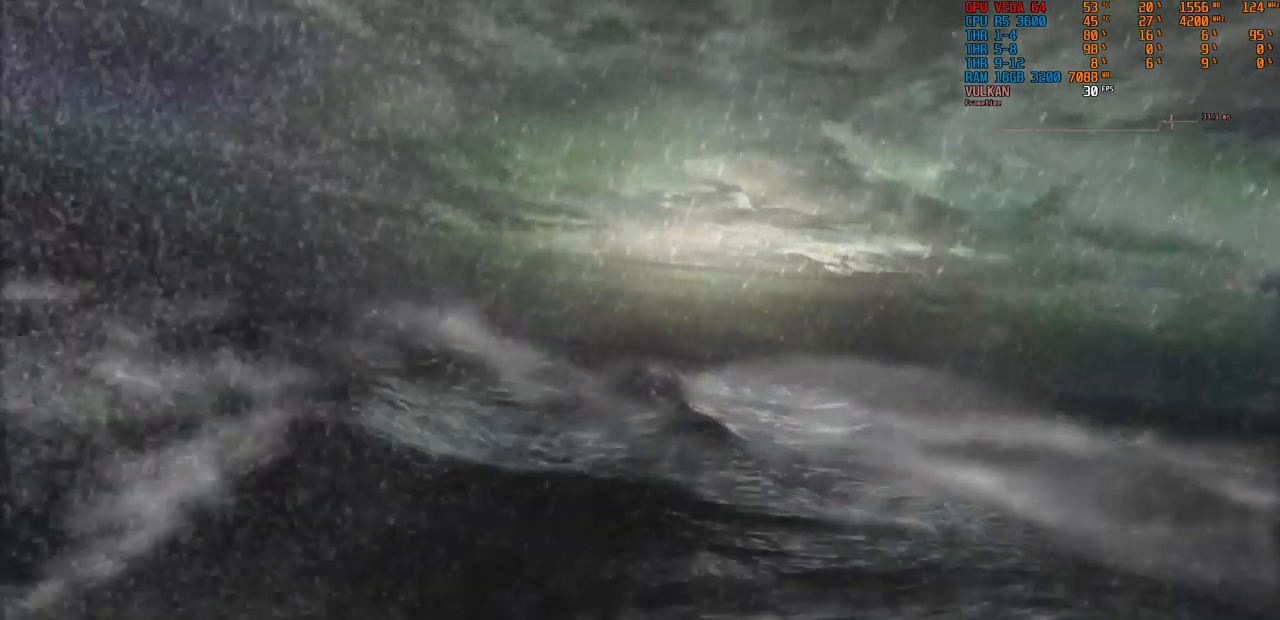
{"buttons": [], "left_stick": "center", "right_stick": "center"}
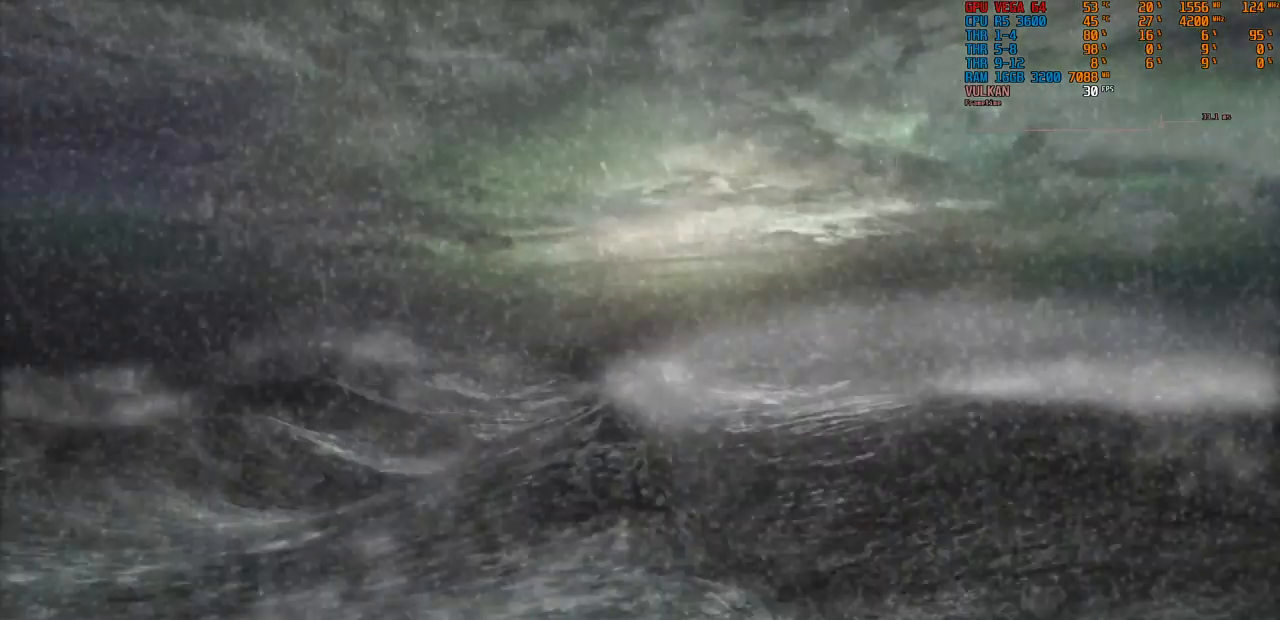
{"buttons": [], "left_stick": "center", "right_stick": "center", "events": [[400, "START", "down"], [516, "START", "up"]]}
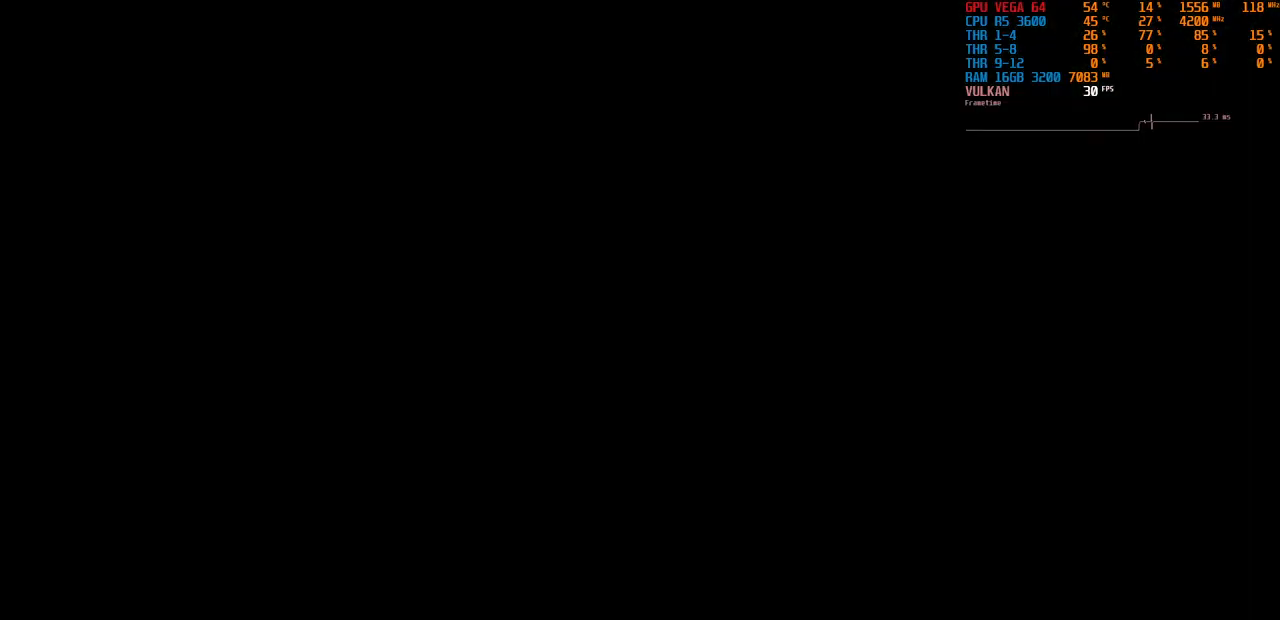
{"buttons": [], "left_stick": "center", "right_stick": "center", "events": [[67, "START", "down"], [384, "START", "up"]]}
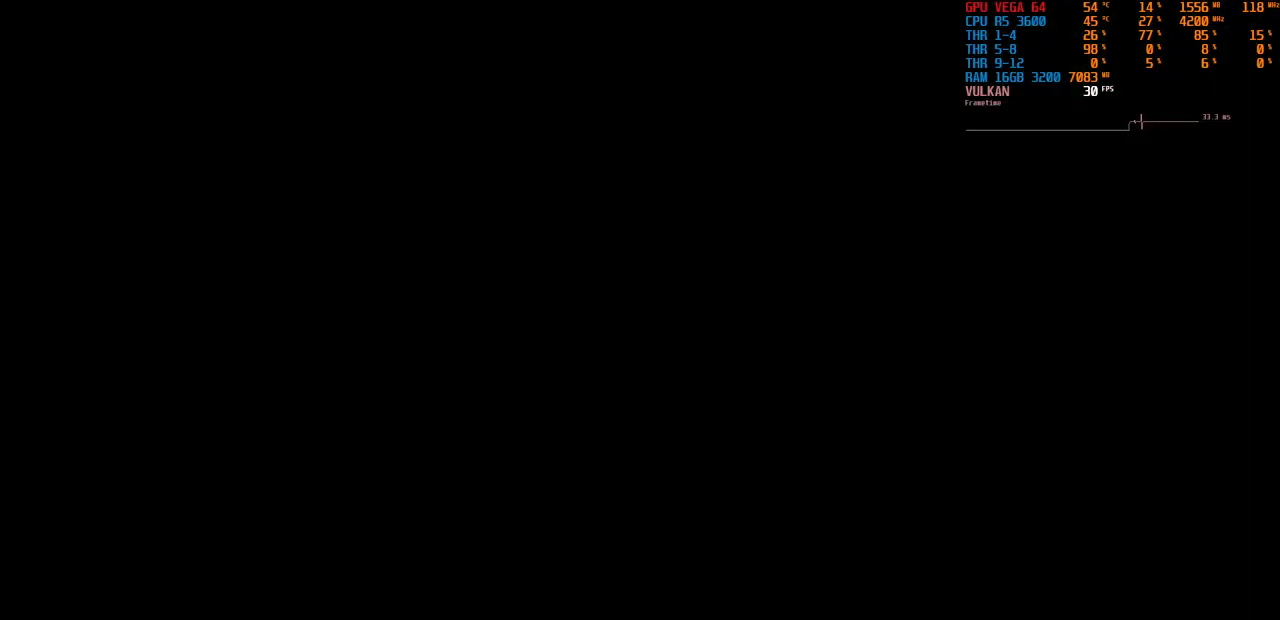
{"buttons": [], "left_stick": "center", "right_stick": "center", "events": []}
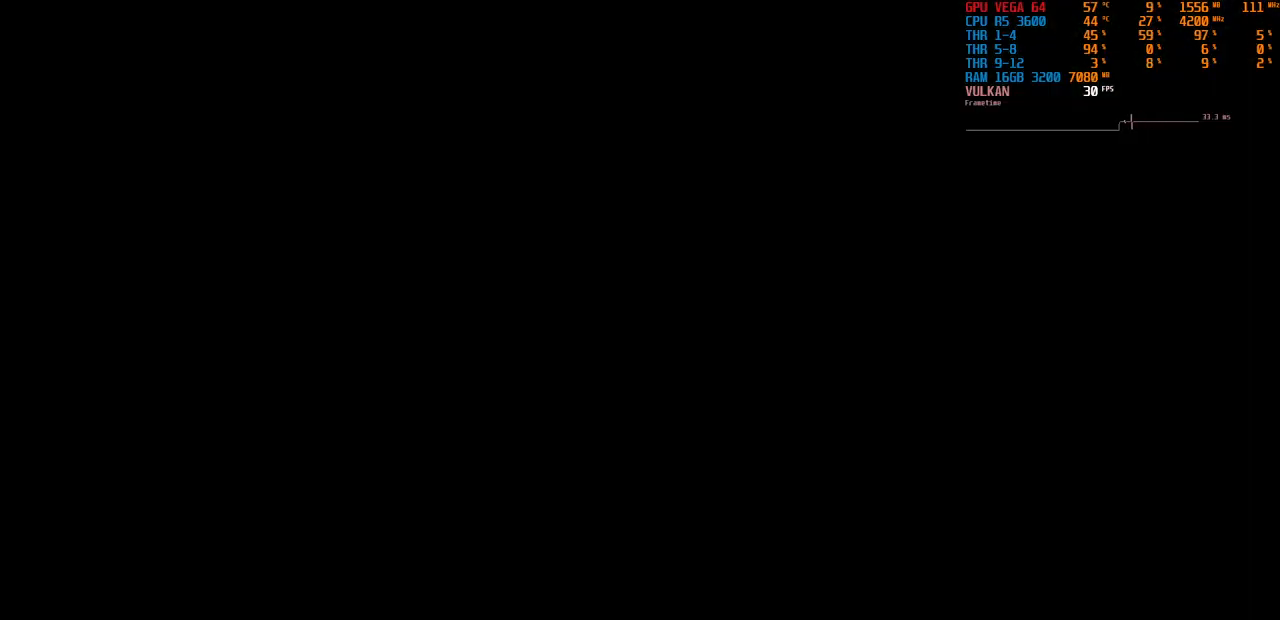
{"buttons": [], "left_stick": "center", "right_stick": "center", "events": []}
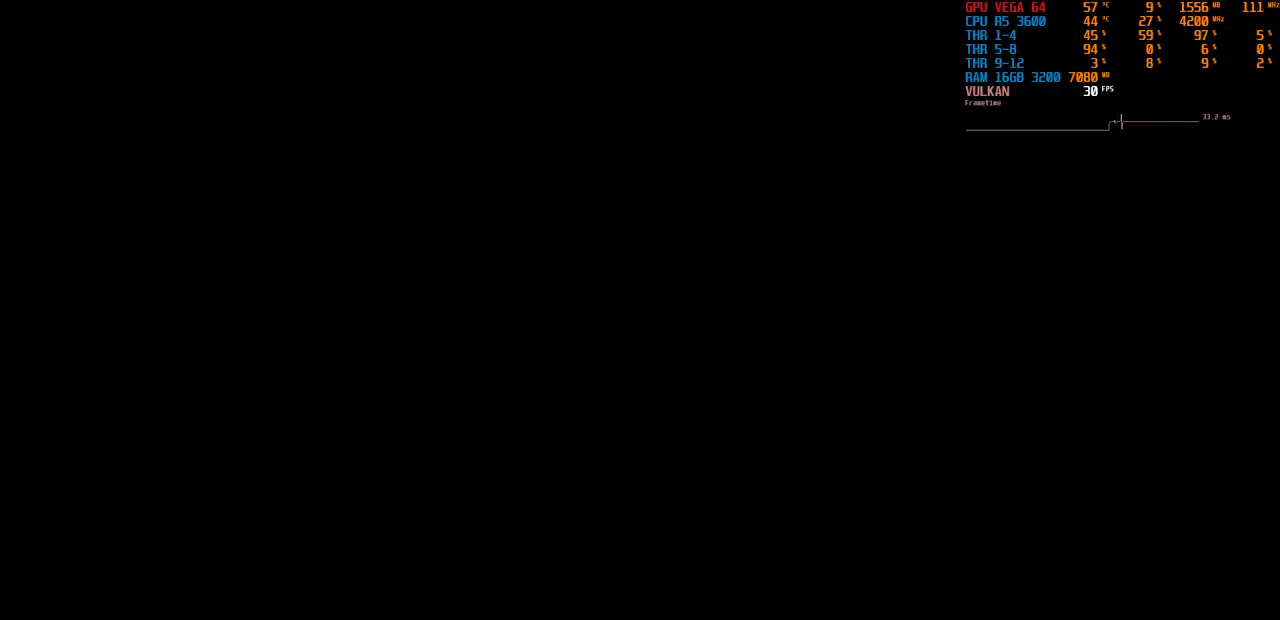
{"buttons": [], "left_stick": "center", "right_stick": "center", "events": []}
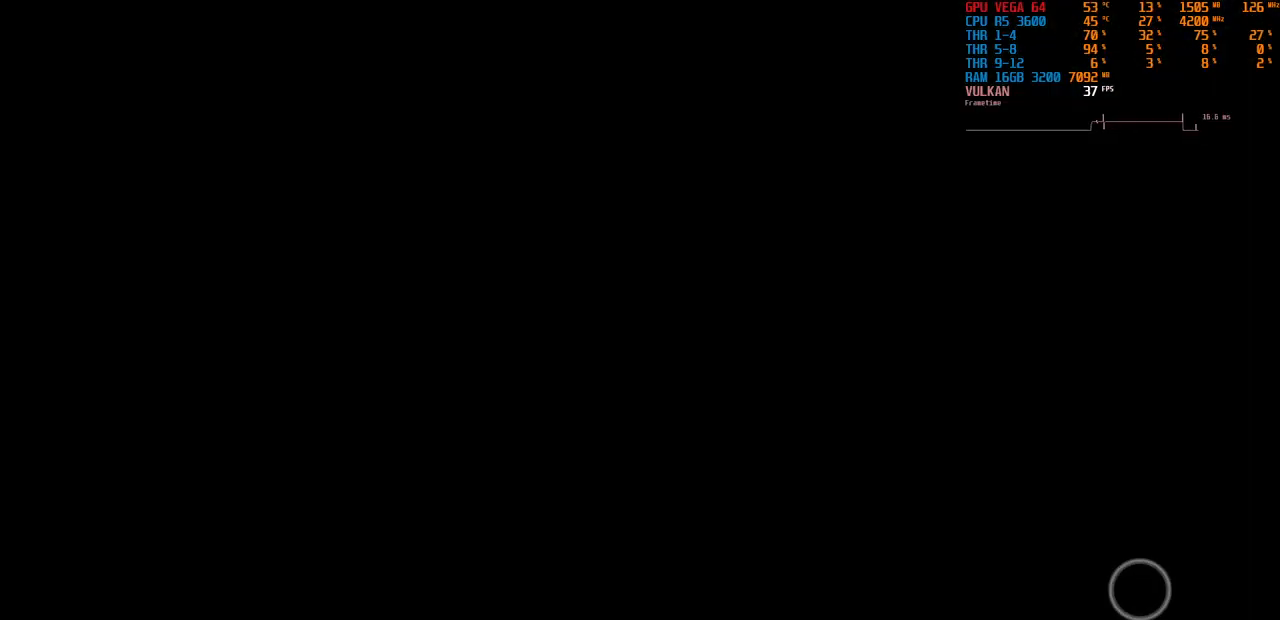
{"buttons": [], "left_stick": "center", "right_stick": "center", "events": []}
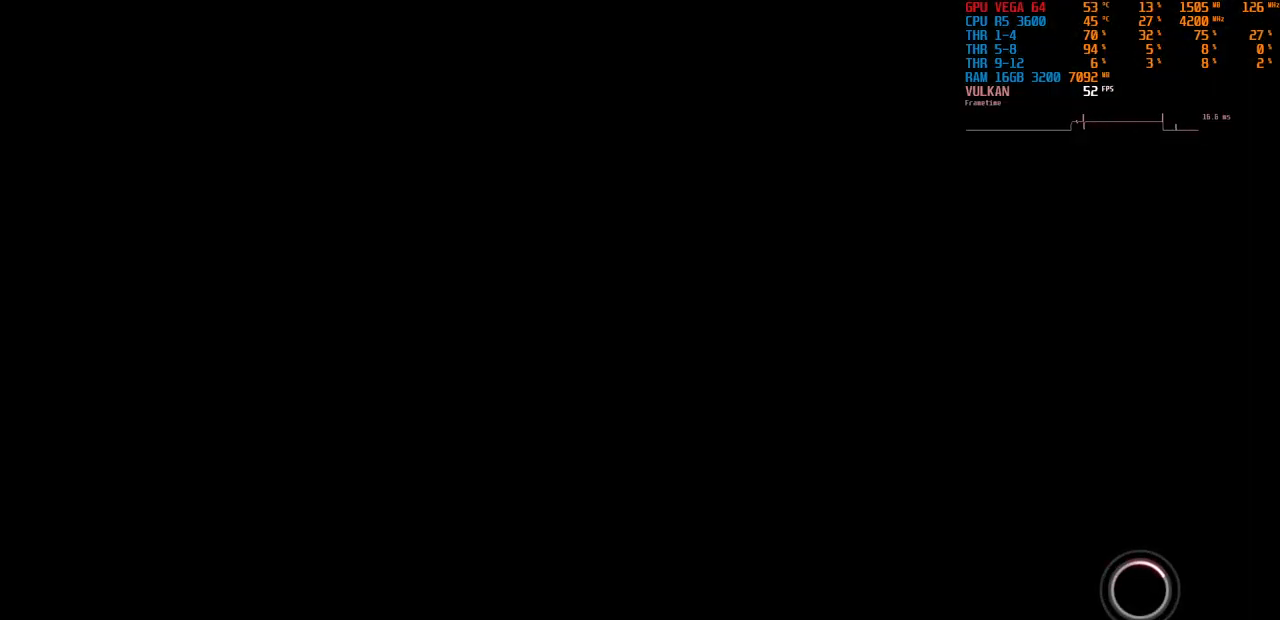
{"buttons": [], "left_stick": "center", "right_stick": "center", "events": [[84, "START", "down"], [267, "START", "up"]]}
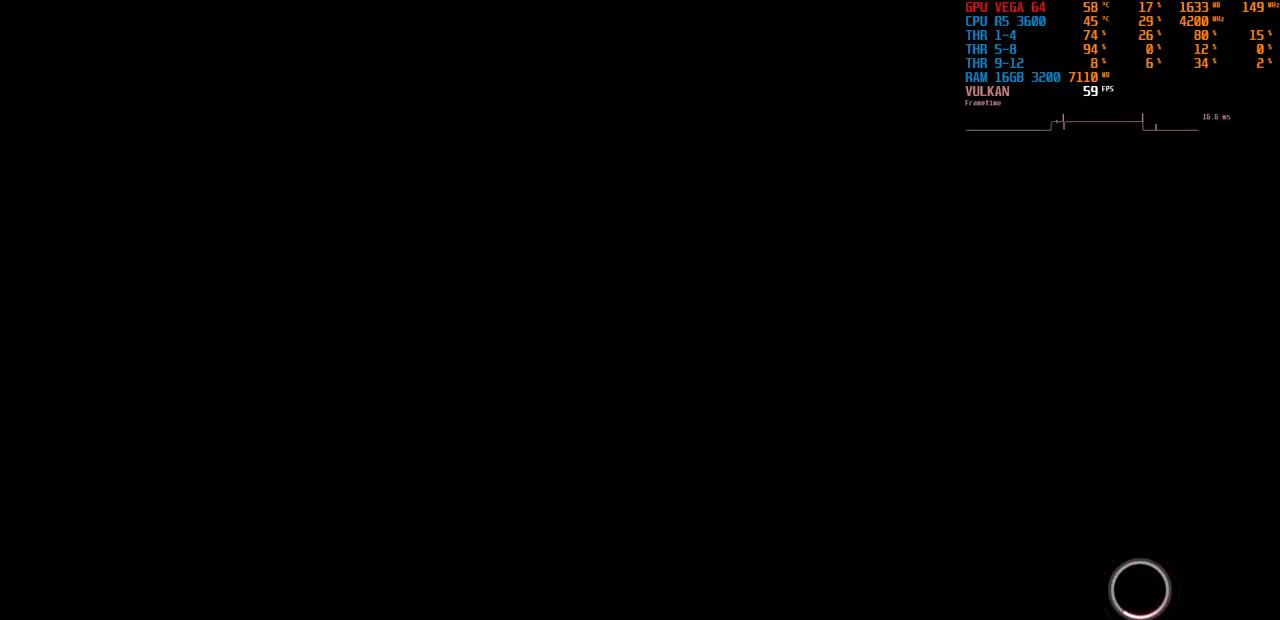
{"buttons": [], "left_stick": "center", "right_stick": "center", "events": []}
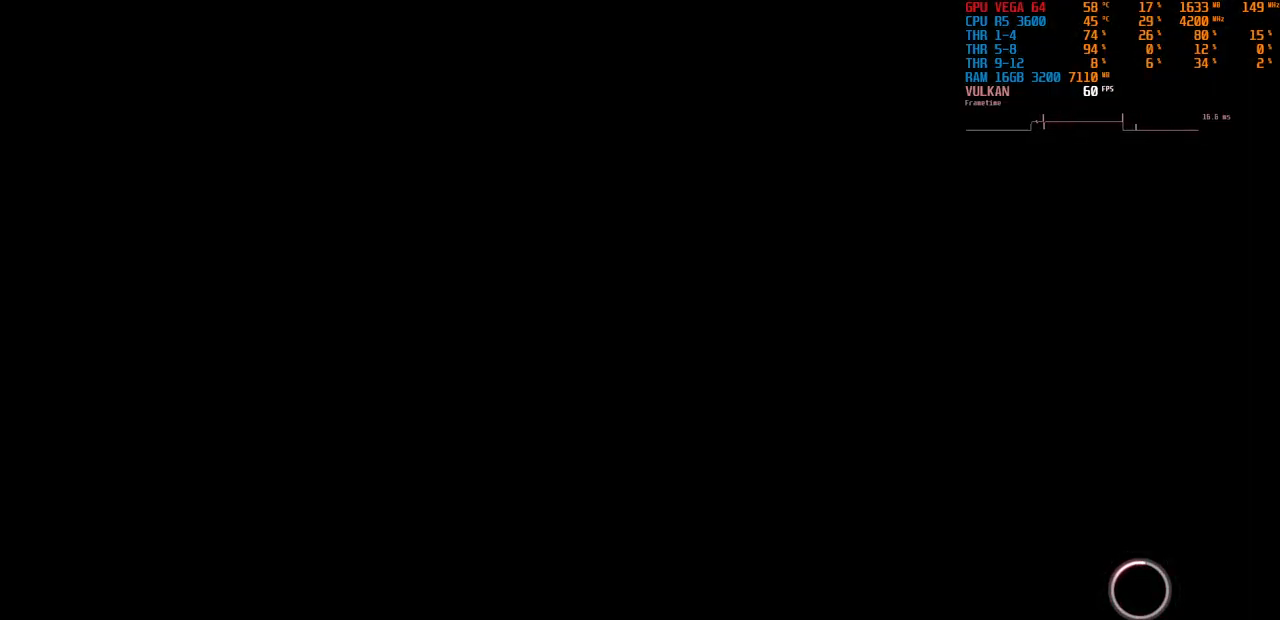
{"buttons": [], "left_stick": "center", "right_stick": "center", "events": []}
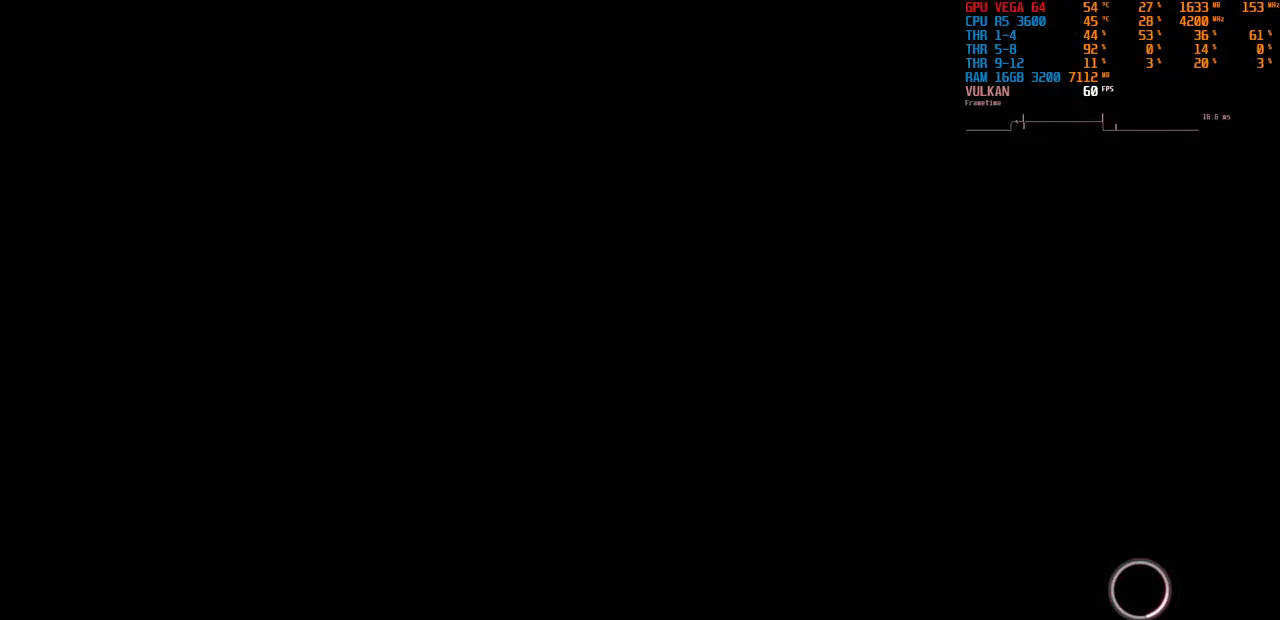
{"buttons": [], "left_stick": "center", "right_stick": "center", "events": []}
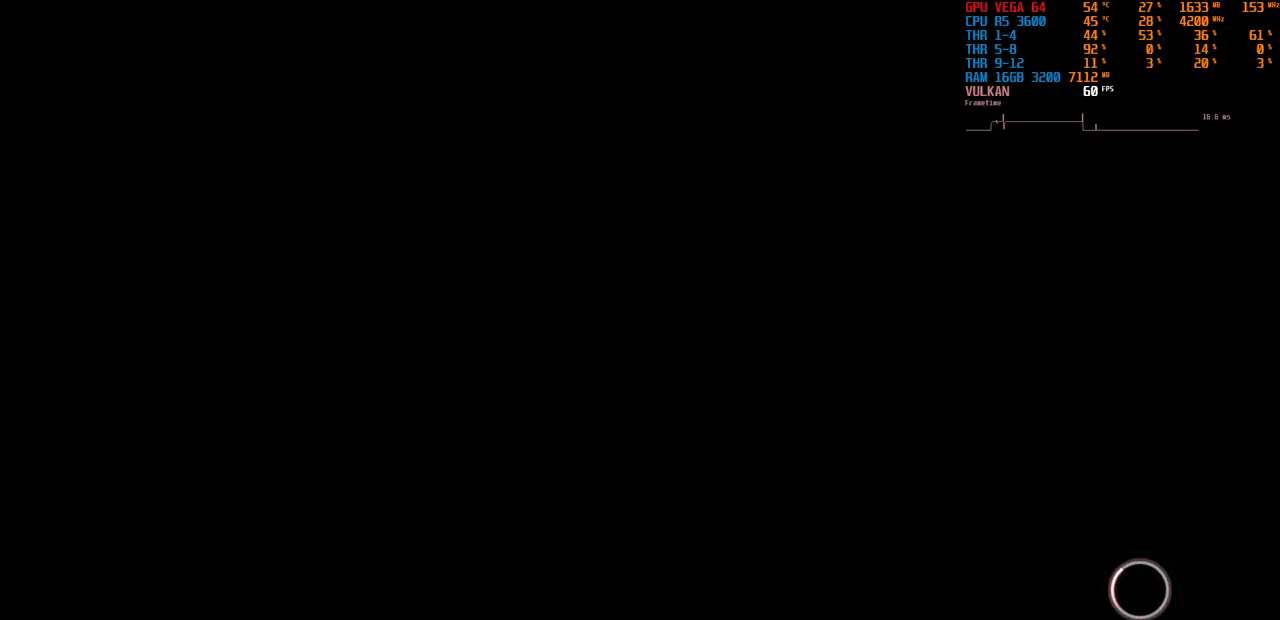
{"buttons": [], "left_stick": "center", "right_stick": "center", "events": []}
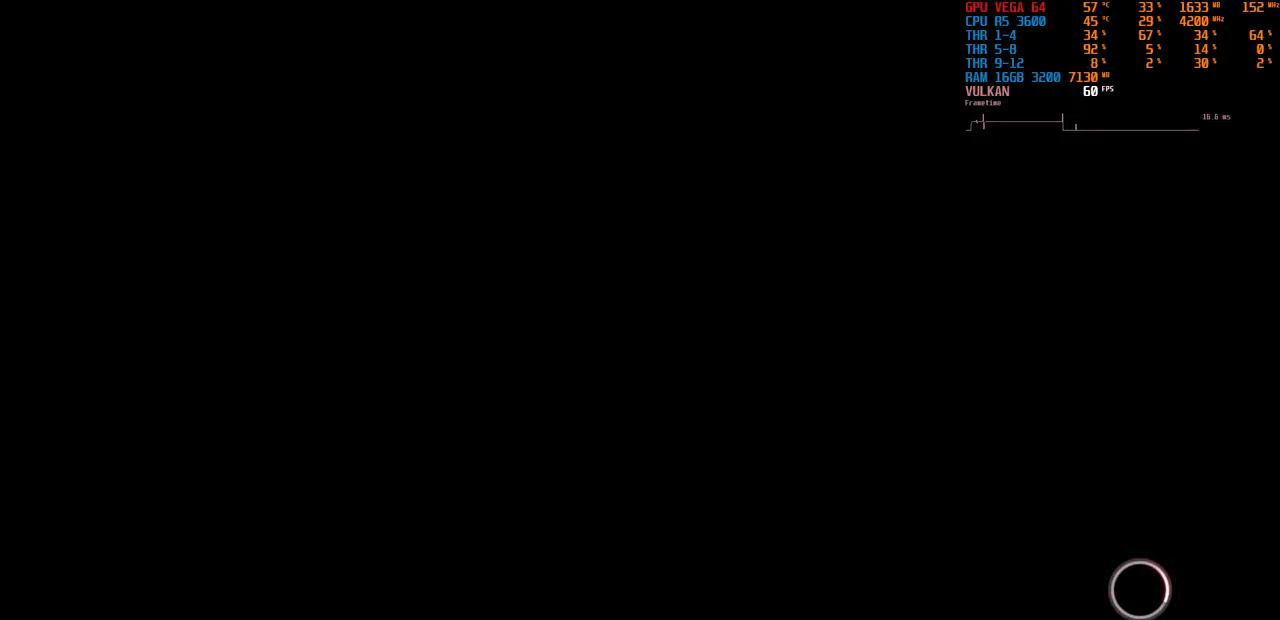
{"buttons": [], "left_stick": "center", "right_stick": "center", "events": []}
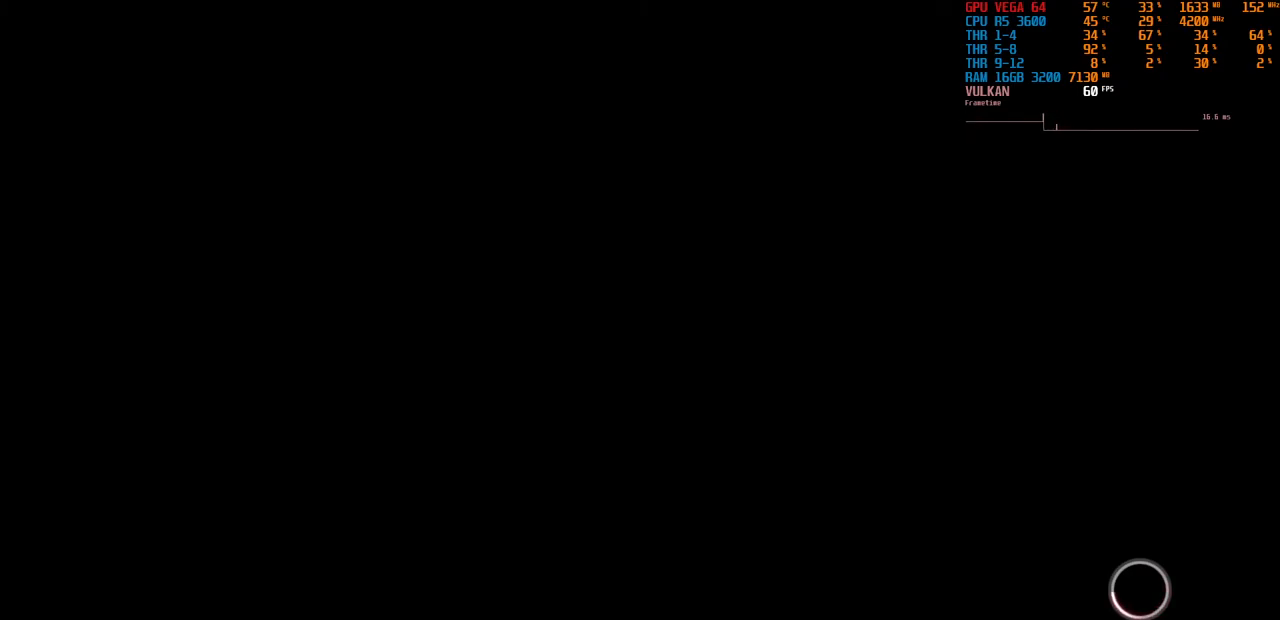
{"buttons": [], "left_stick": "center", "right_stick": "center", "events": []}
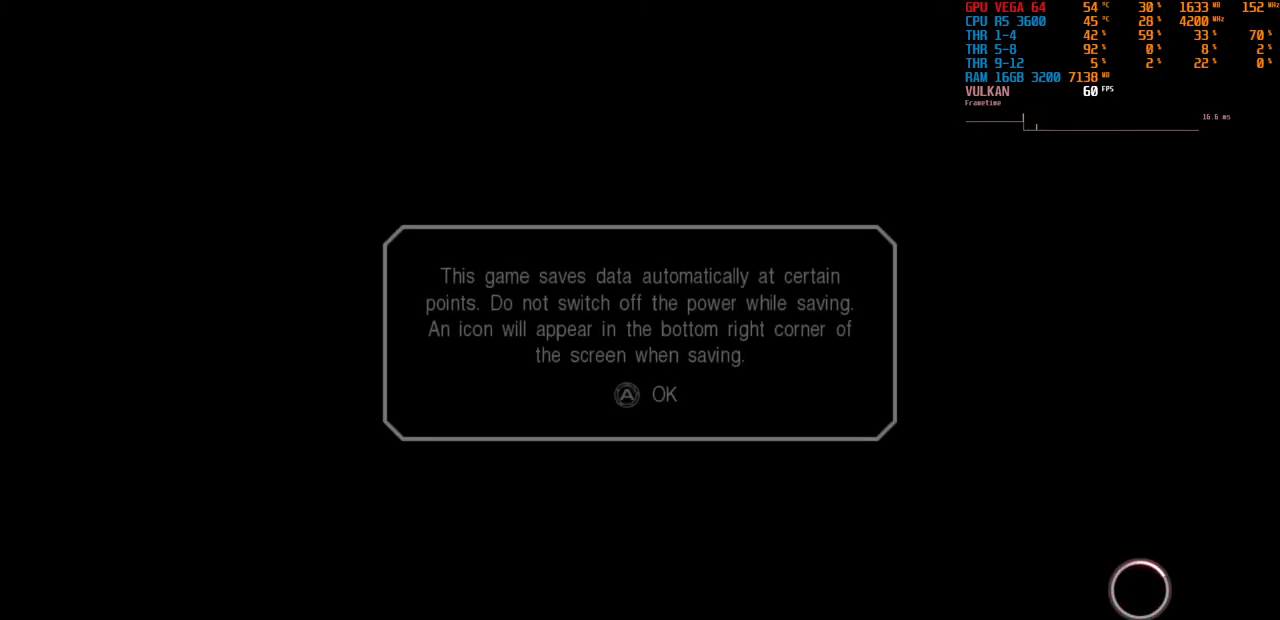
{"buttons": [], "left_stick": "center", "right_stick": "center", "events": []}
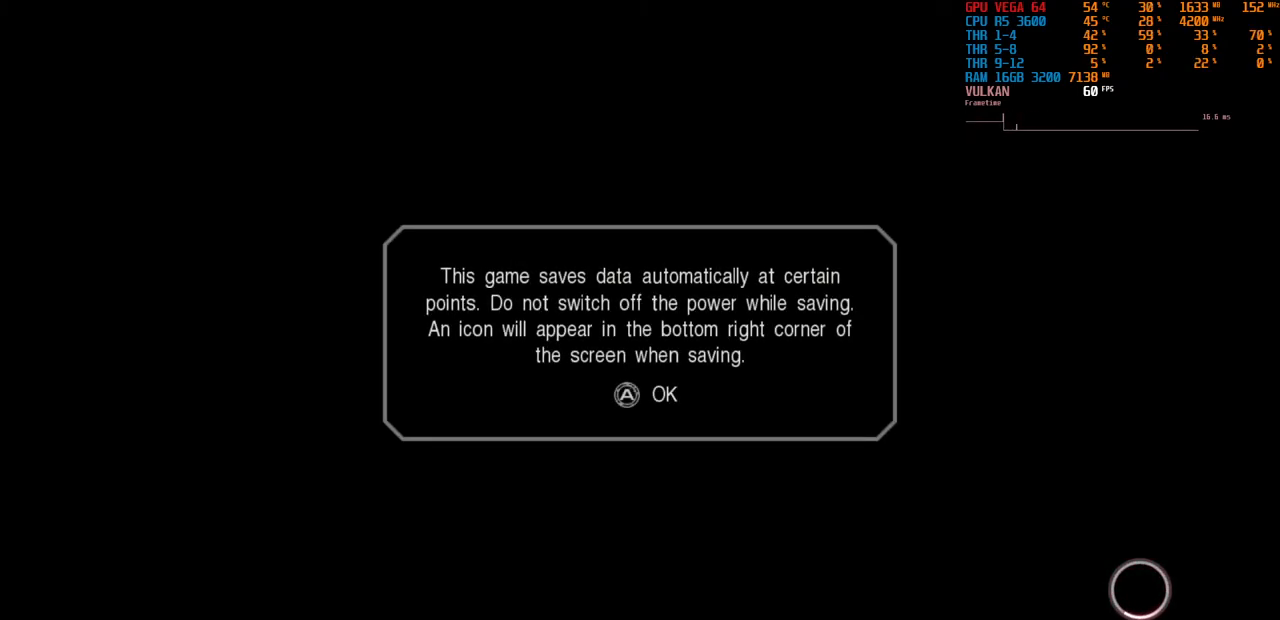
{"buttons": [], "left_stick": "center", "right_stick": "center", "events": [[267, "CIRCLE", "down"], [384, "CIRCLE", "up"]]}